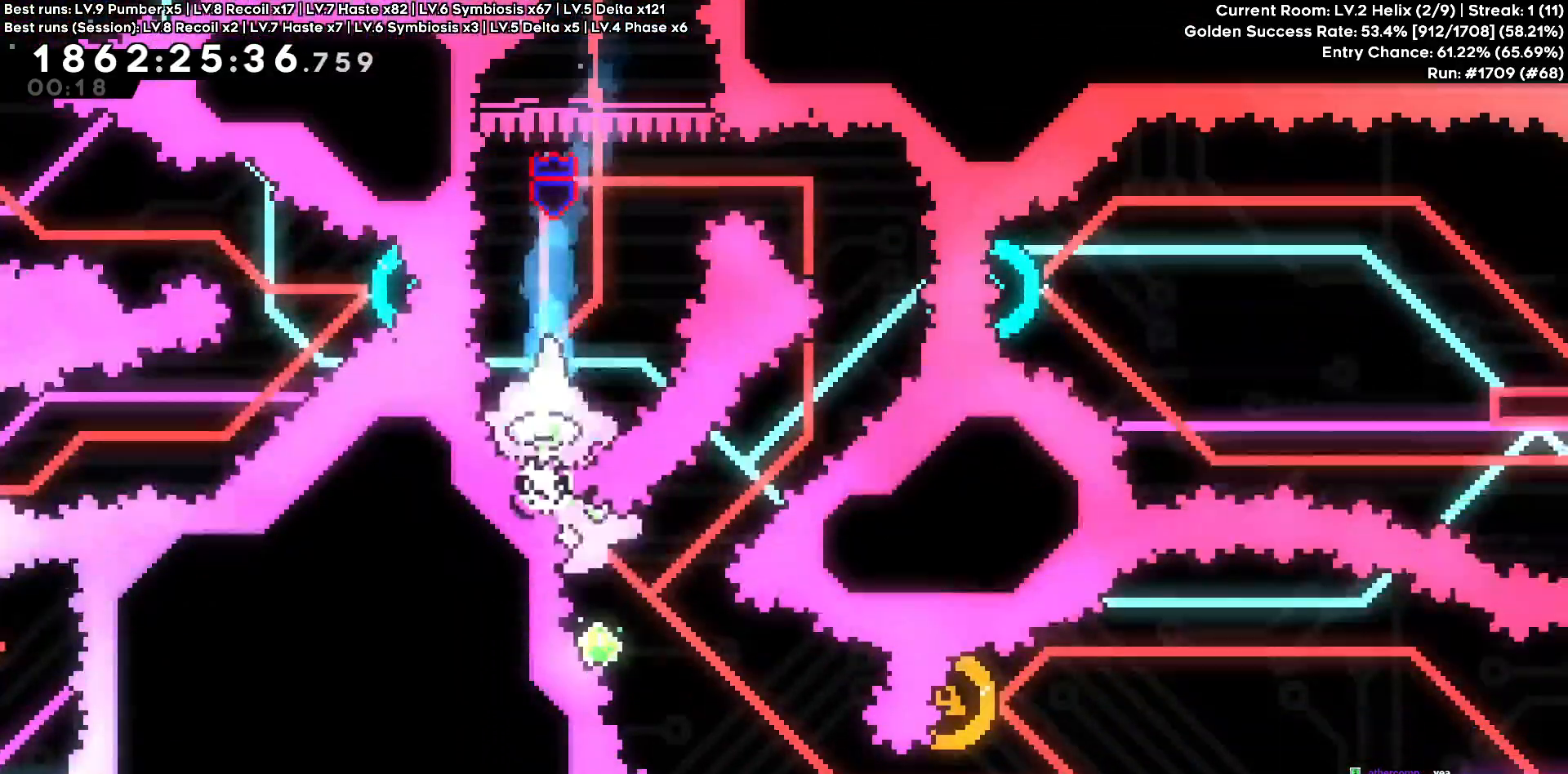
Gameplay with keyboard; each line is a JSON object with the keys held at the frame after it. "events" lists presses ("down") and releases ("up") of "a", "d", "s" and "w" between this image and that frame as [ms after this image, input, new state], when the widget could be followed in between. No other keys are recorded. Mouse input is not recorded.
{"keys": ["d"]}
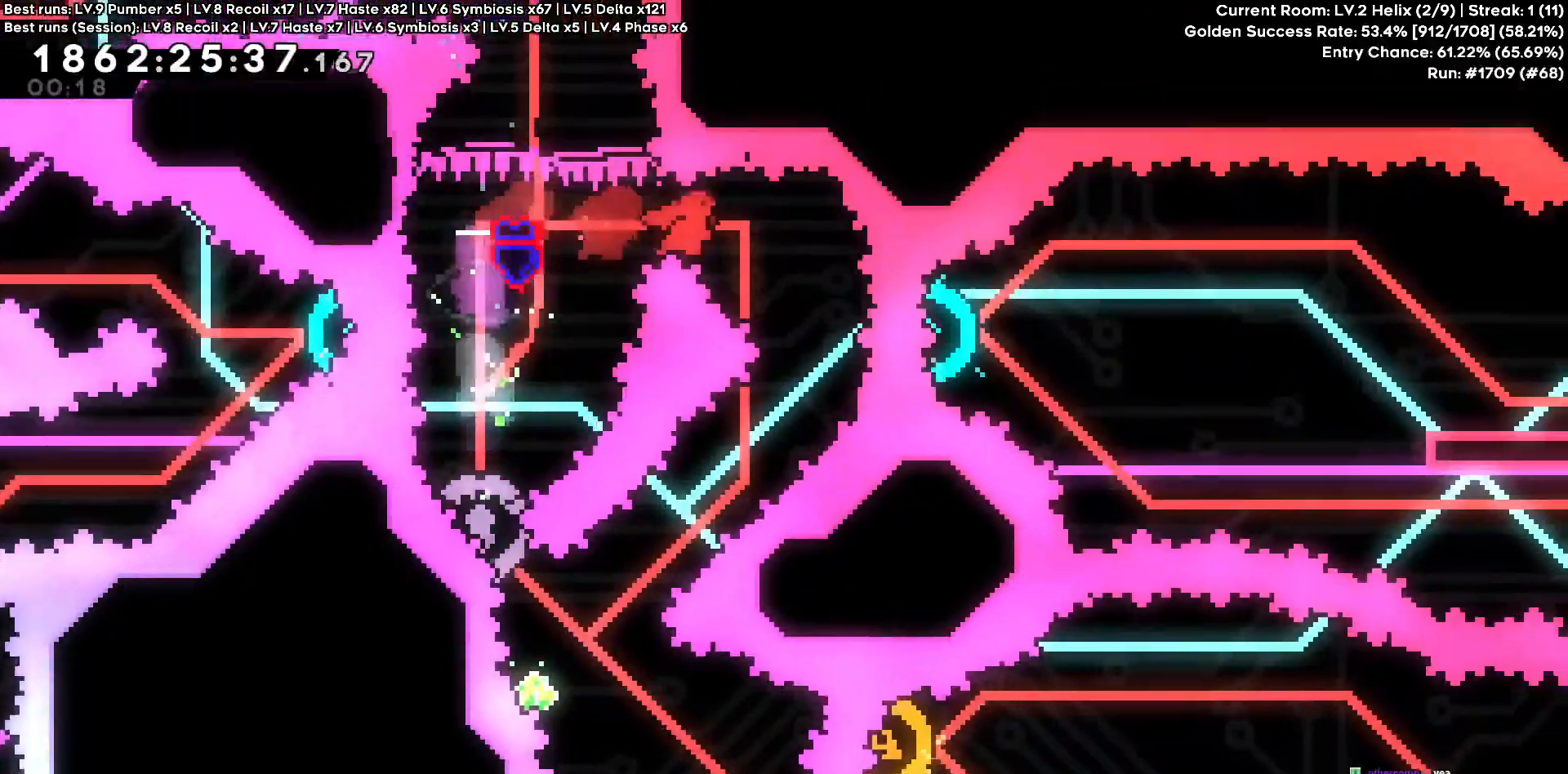
{"keys": ["a", "s"], "events": [[66, "d", "up"], [400, "a", "down"], [400, "s", "down"]]}
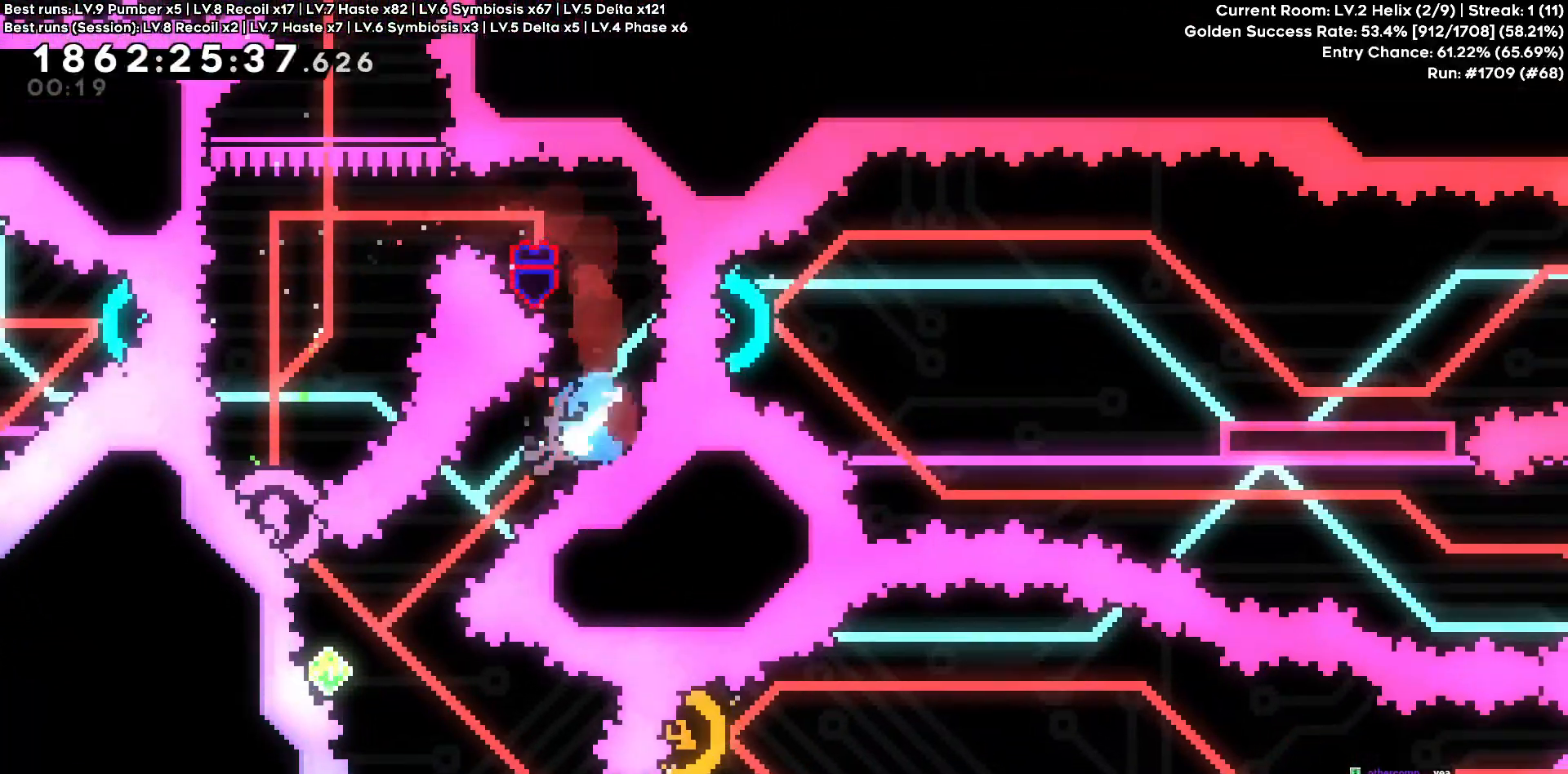
{"keys": ["w"], "events": [[133, "a", "up"], [133, "s", "up"], [266, "a", "down"], [266, "w", "down"], [466, "a", "up"]]}
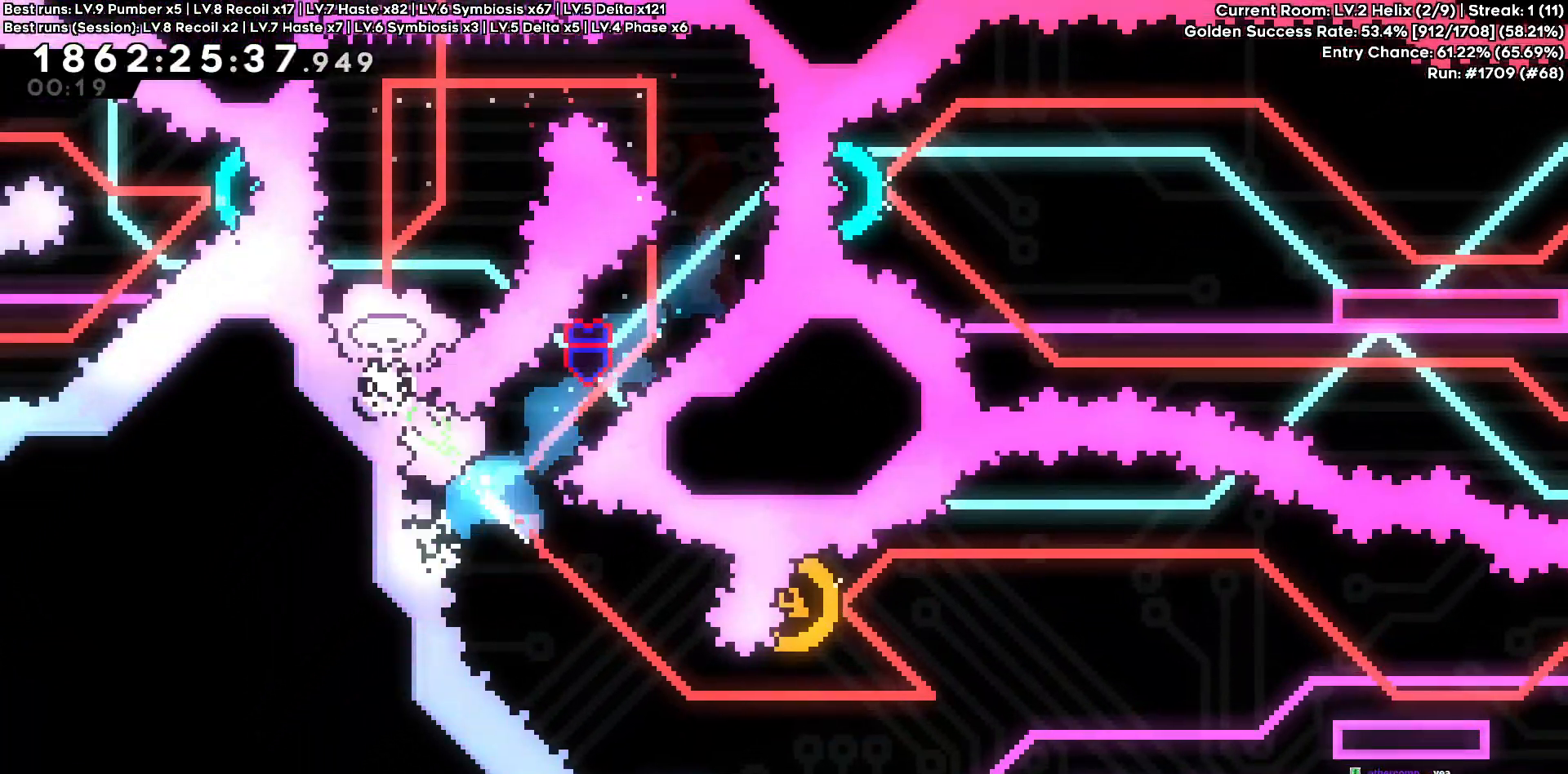
{"keys": ["d"], "events": [[16, "w", "up"], [50, "d", "down"]]}
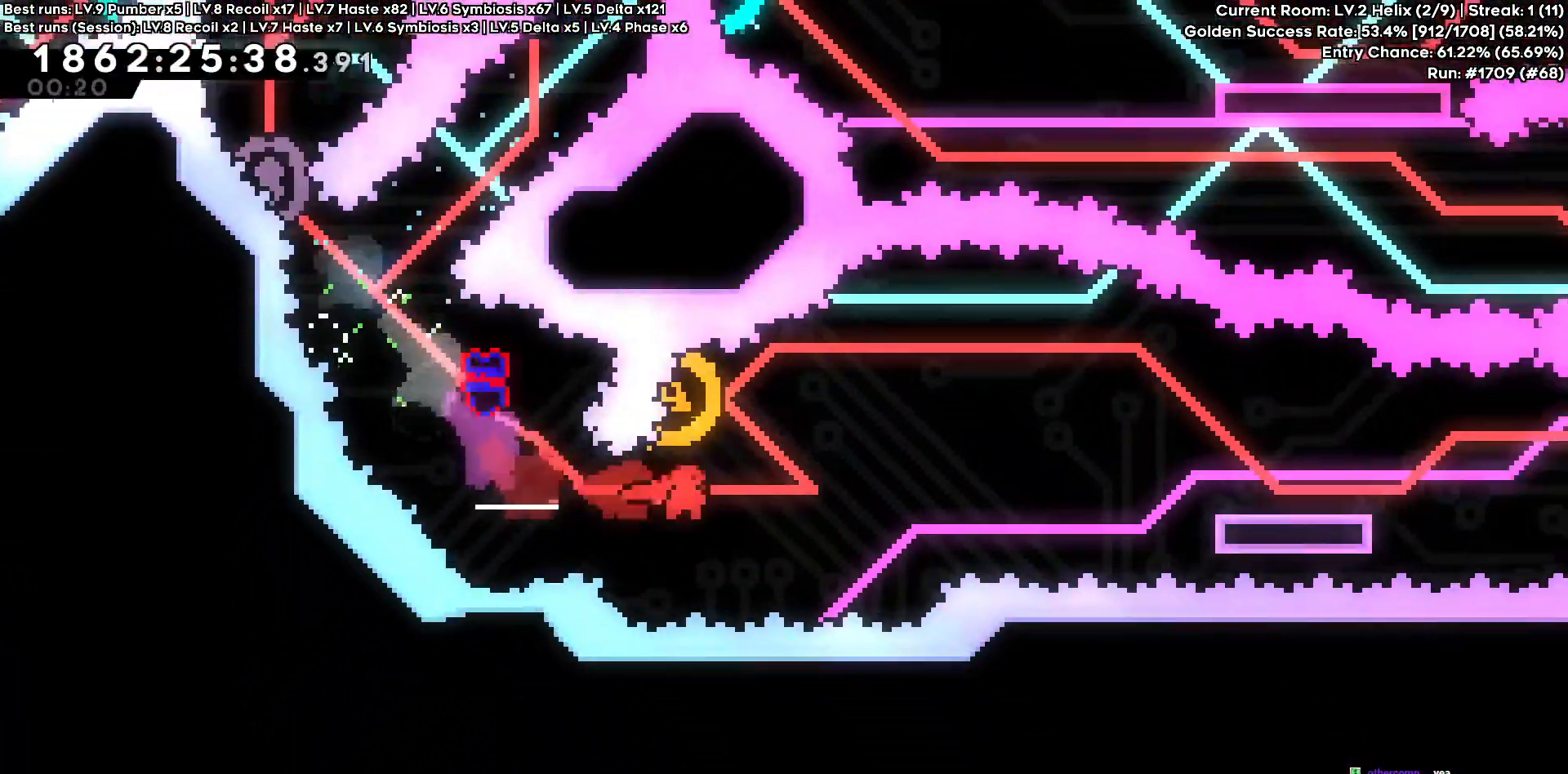
{"keys": ["d"], "events": [[166, "a", "down"], [166, "w", "down"], [216, "d", "up"], [350, "a", "up"], [350, "d", "down"], [350, "w", "up"]]}
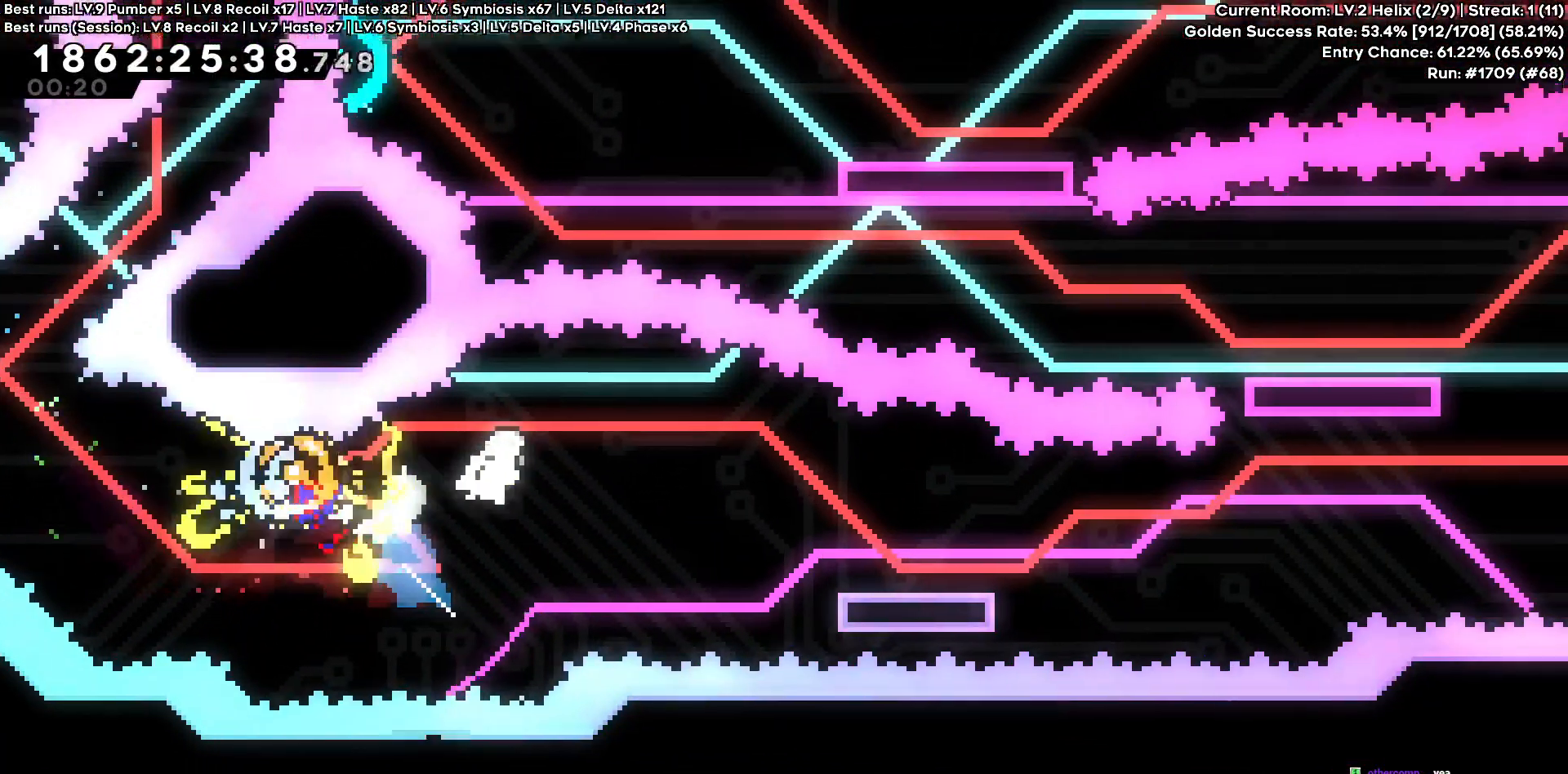
{"keys": ["d"], "events": [[133, "s", "down"], [366, "s", "up"]]}
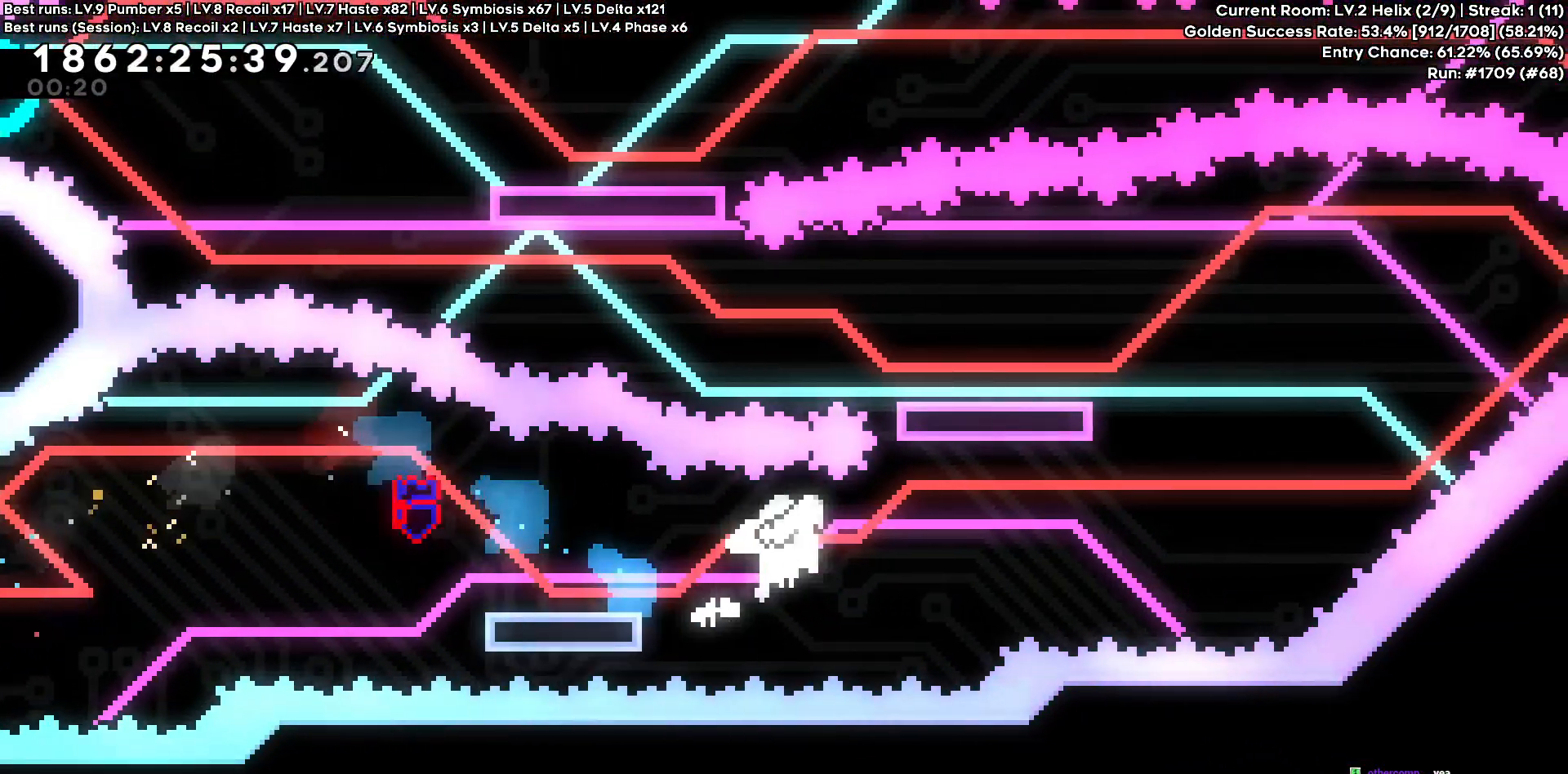
{"keys": ["d", "w"], "events": [[333, "w", "down"]]}
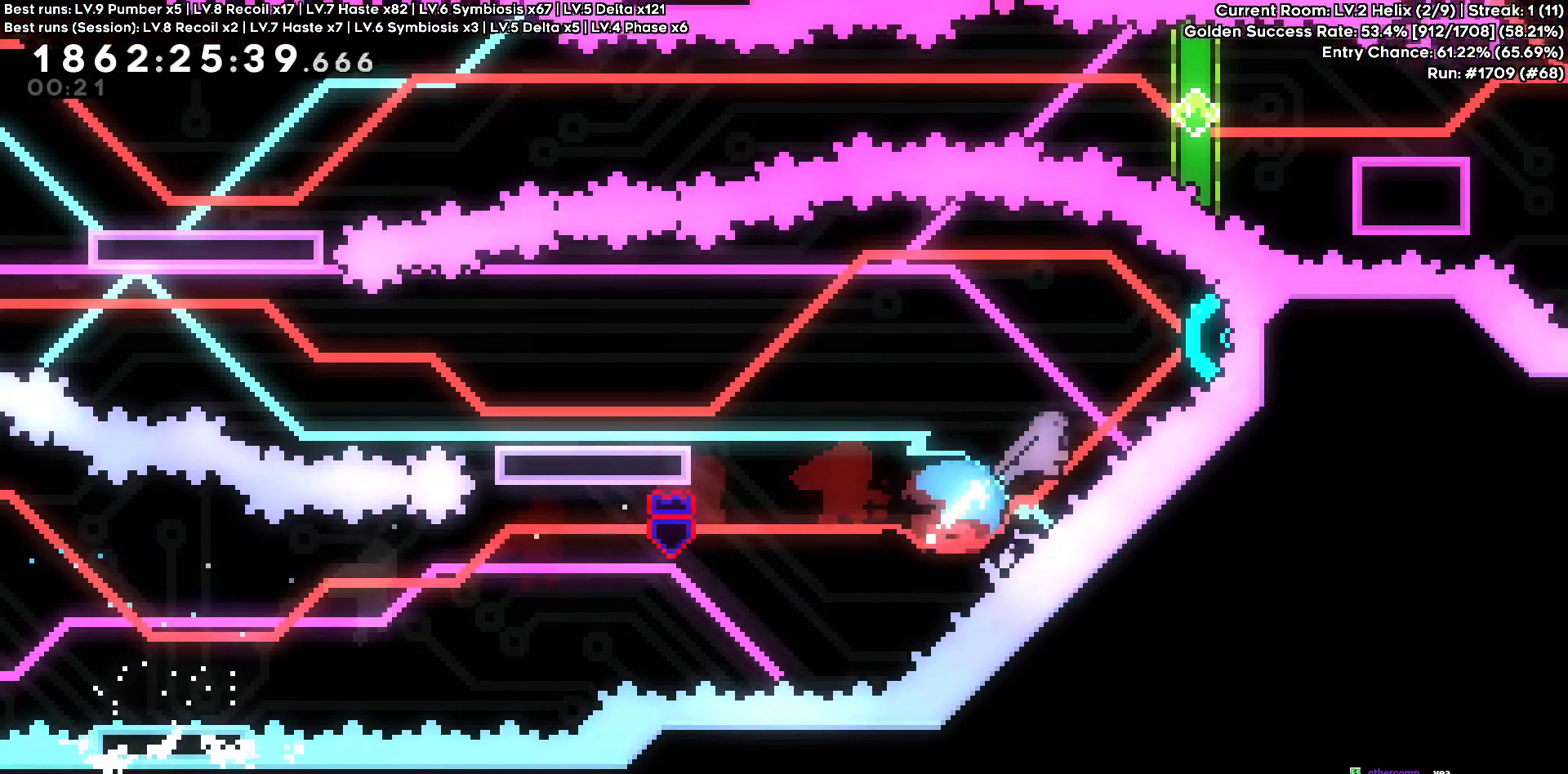
{"keys": ["a", "s"], "events": [[66, "a", "down"], [66, "d", "up"], [66, "w", "up"], [383, "s", "down"]]}
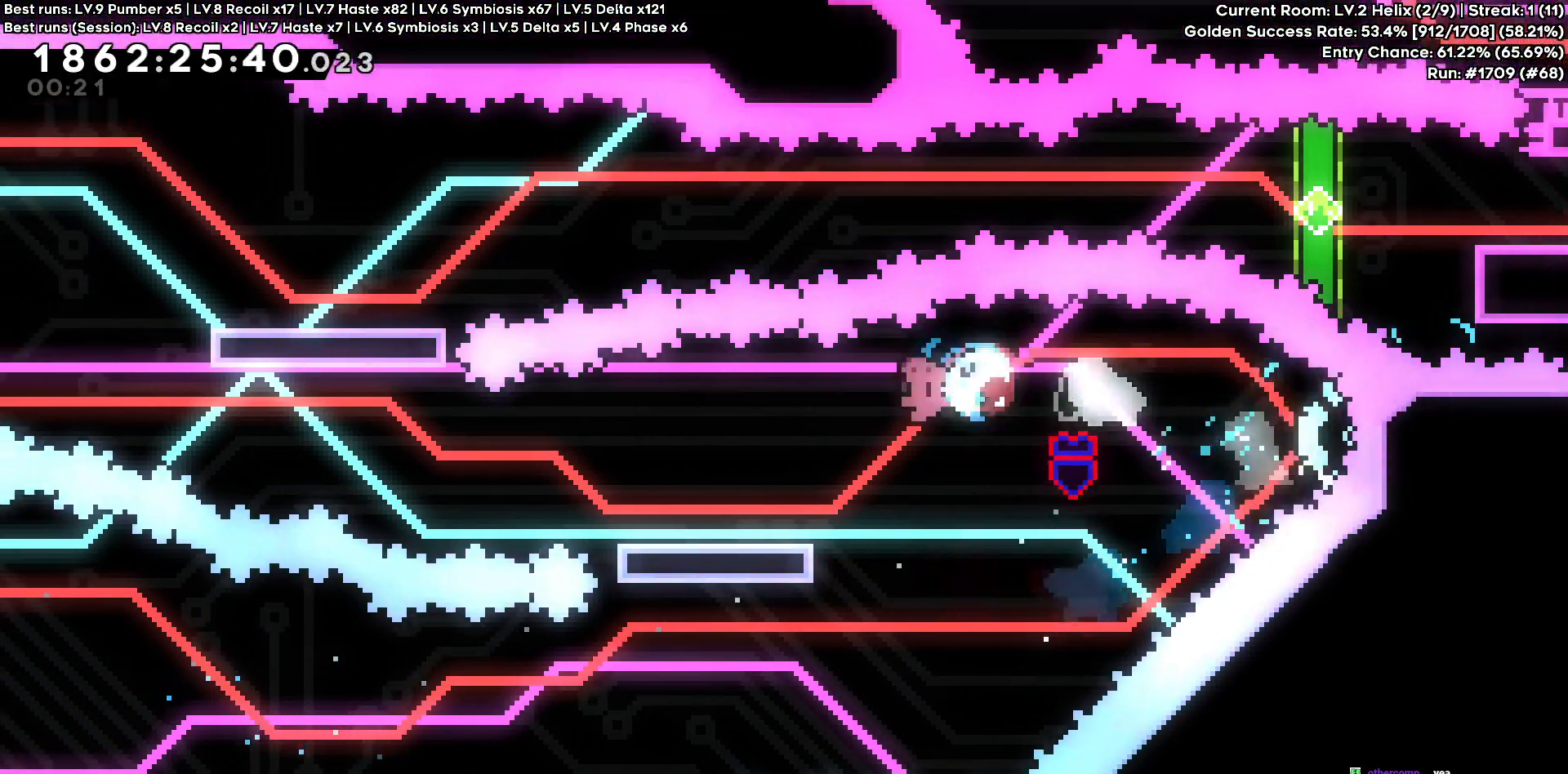
{"keys": ["a"], "events": [[133, "s", "up"]]}
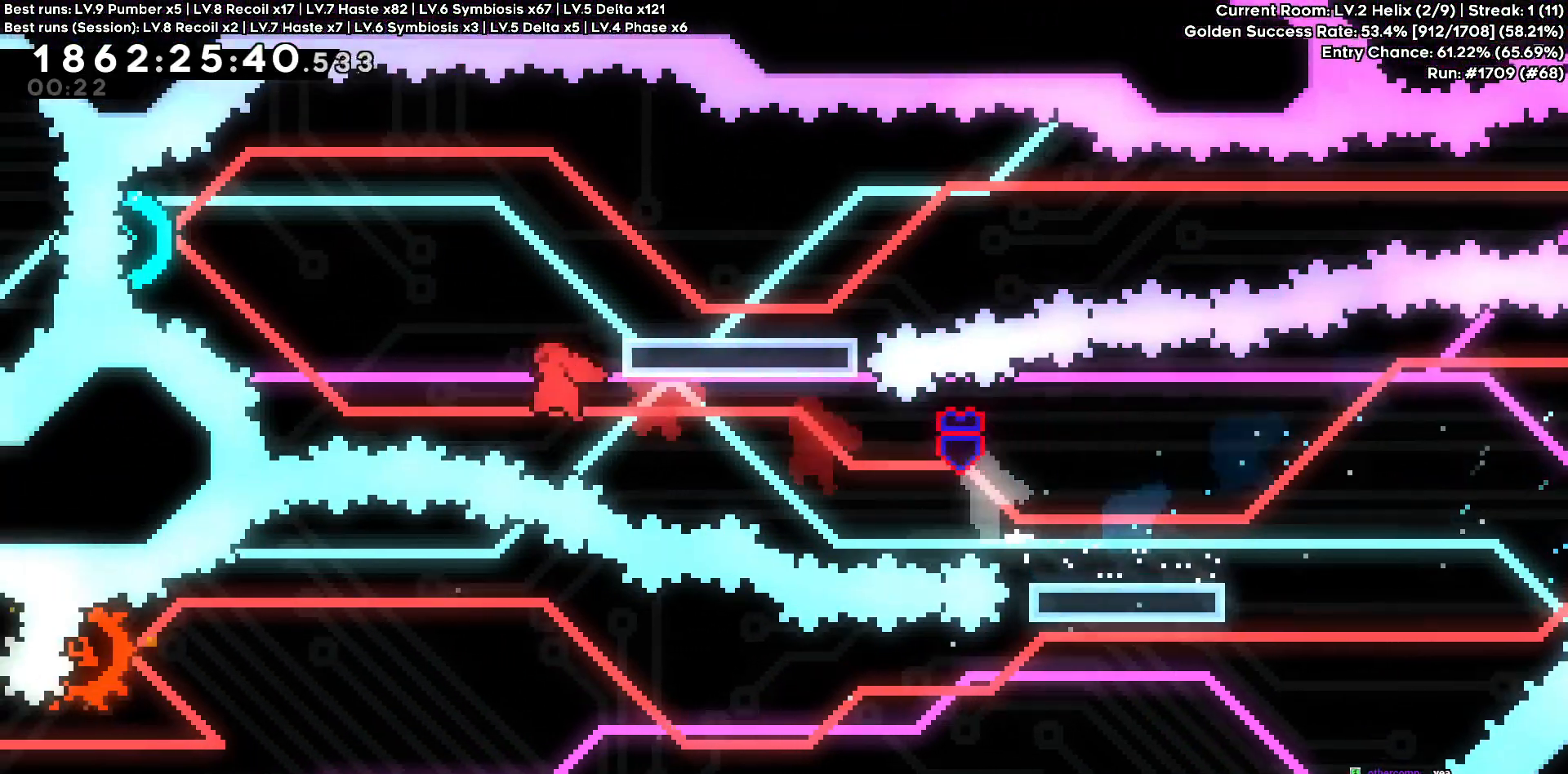
{"keys": ["d"], "events": [[50, "w", "down"], [333, "a", "up"], [333, "d", "down"], [333, "w", "up"]]}
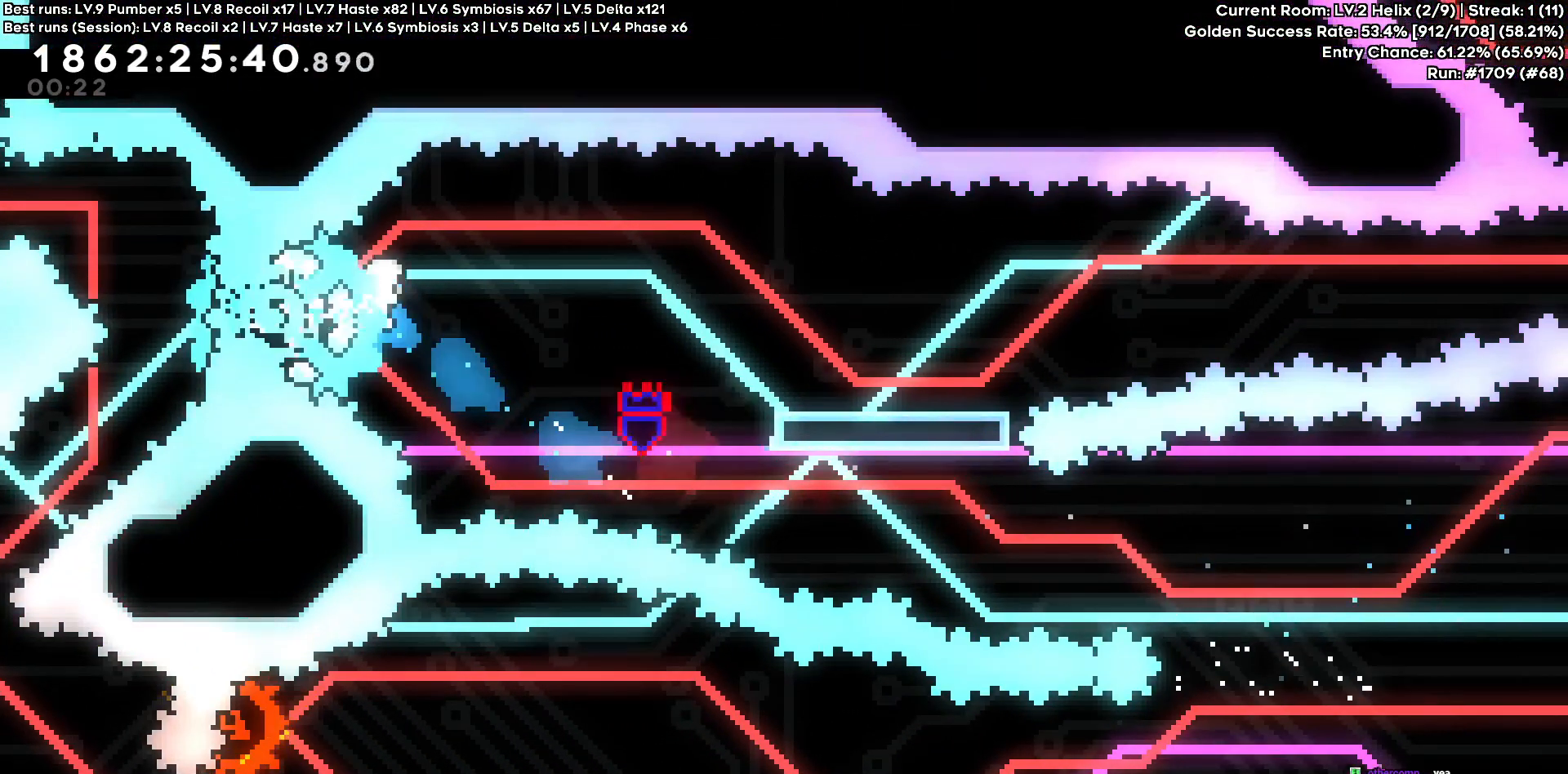
{"keys": ["d"], "events": [[150, "s", "down"], [400, "s", "up"]]}
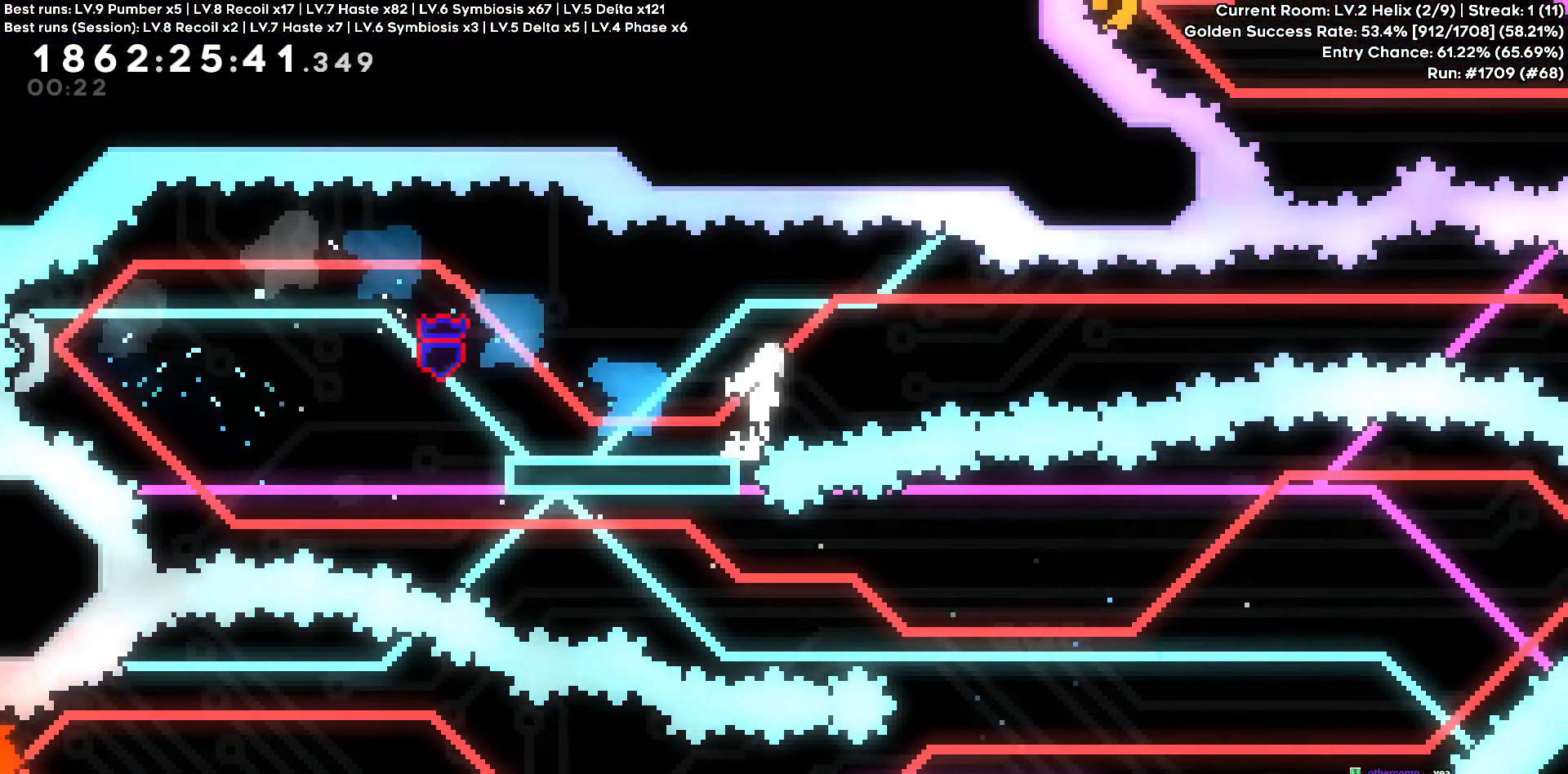
{"keys": ["d"], "events": []}
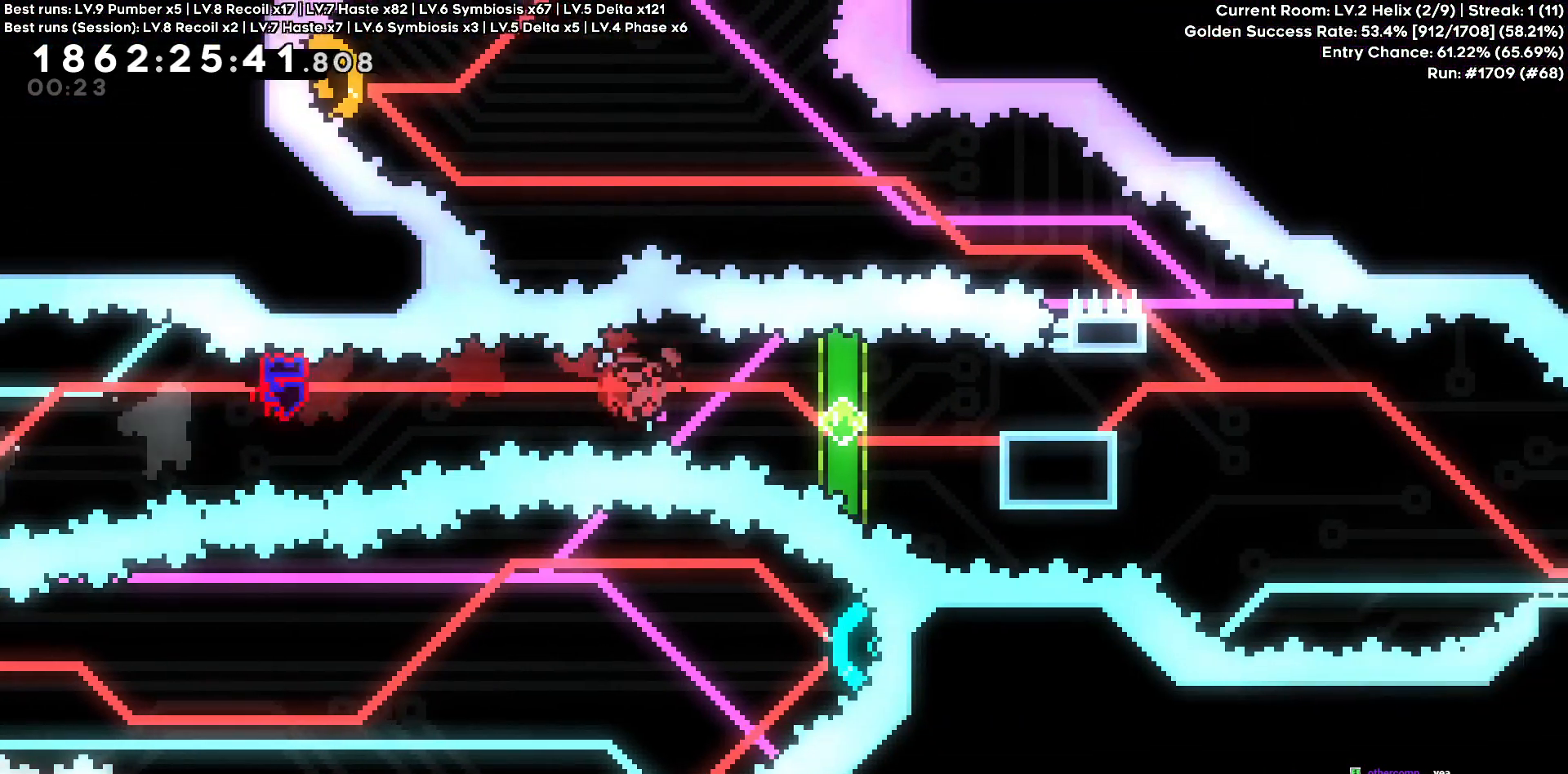
{"keys": ["d"], "events": [[250, "d", "up"], [383, "d", "down"]]}
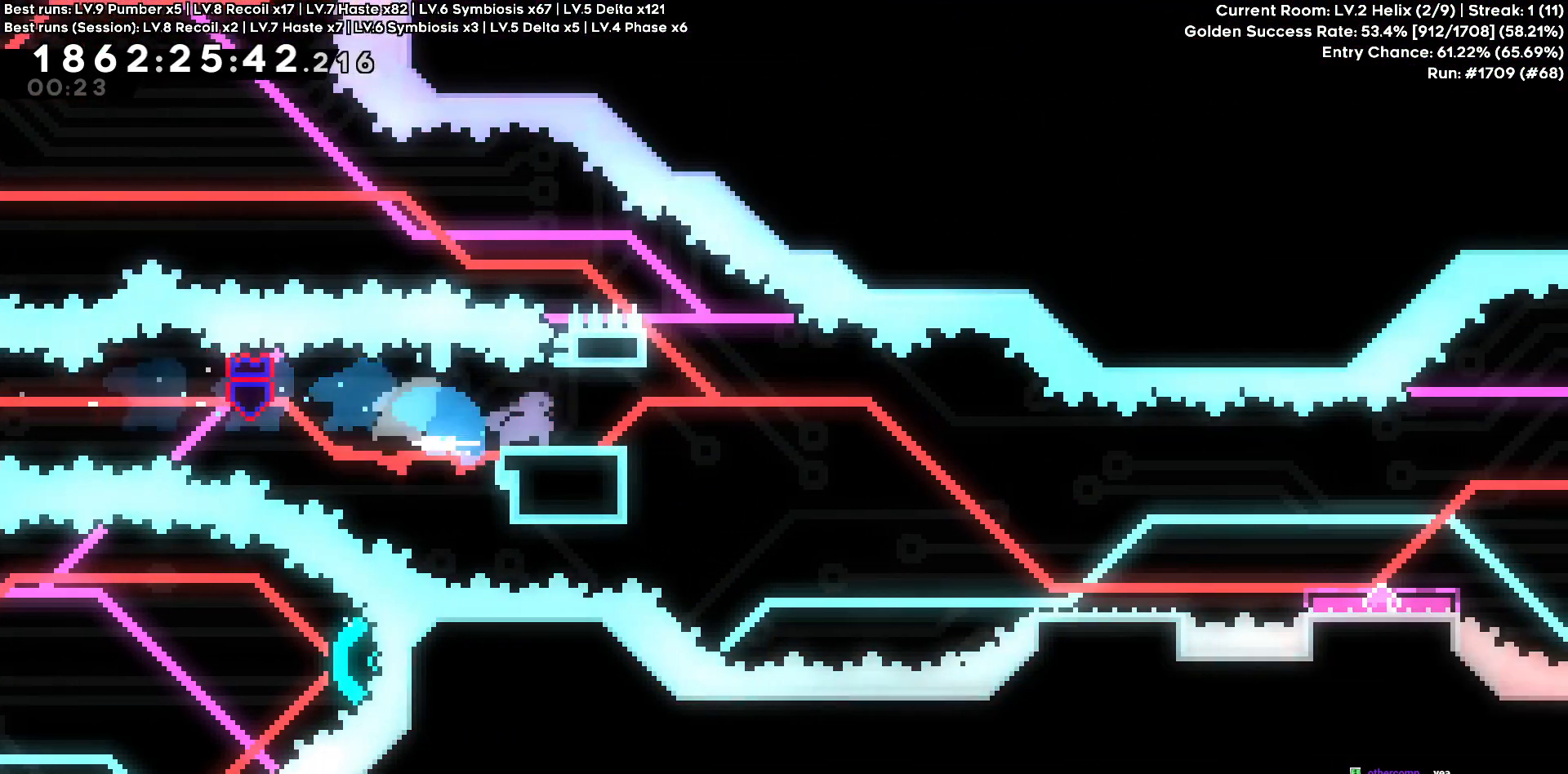
{"keys": ["d"], "events": [[66, "s", "down"], [350, "s", "up"]]}
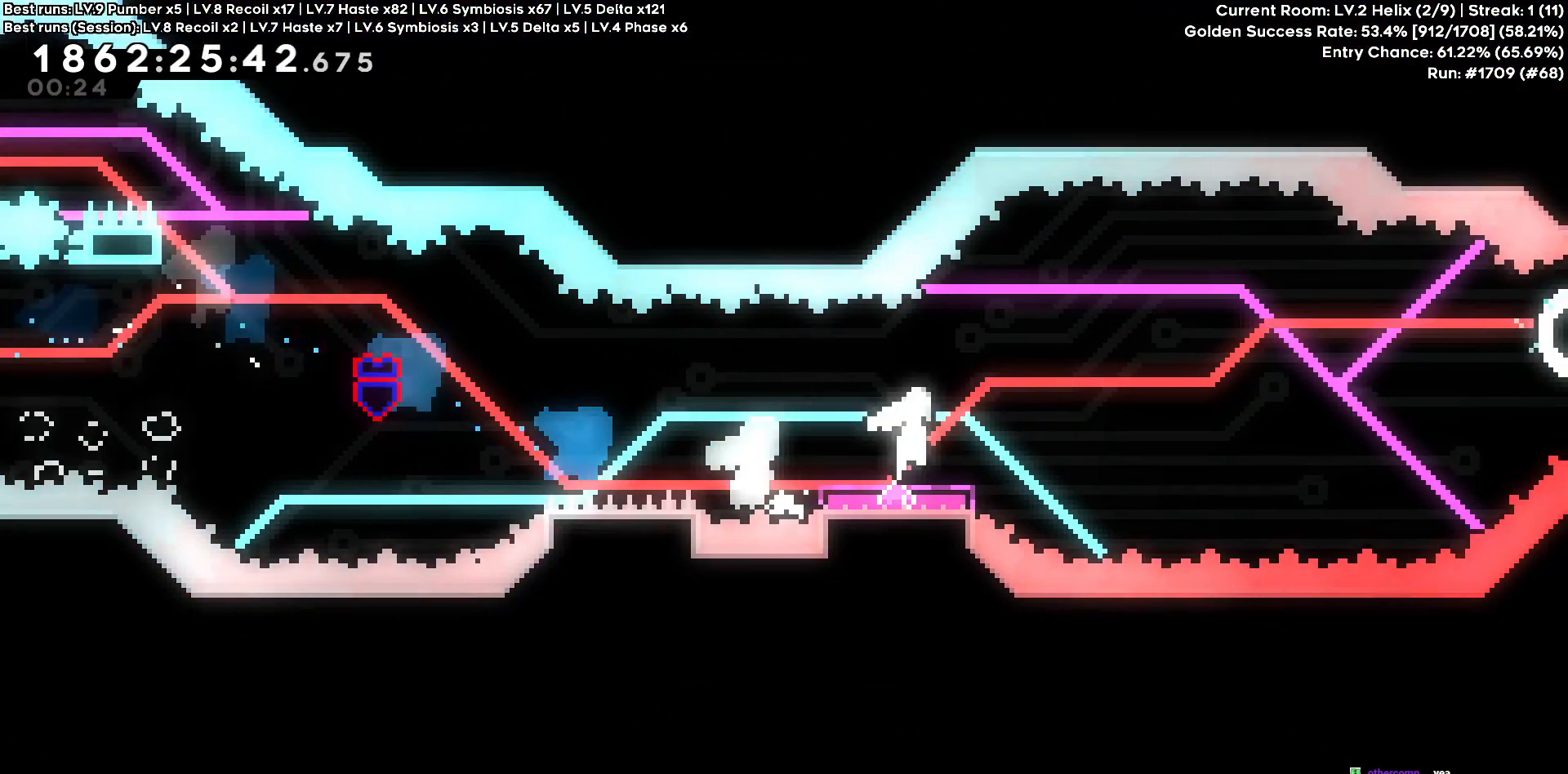
{"keys": ["a", "s"], "events": [[266, "a", "down"], [266, "d", "up"], [500, "s", "down"]]}
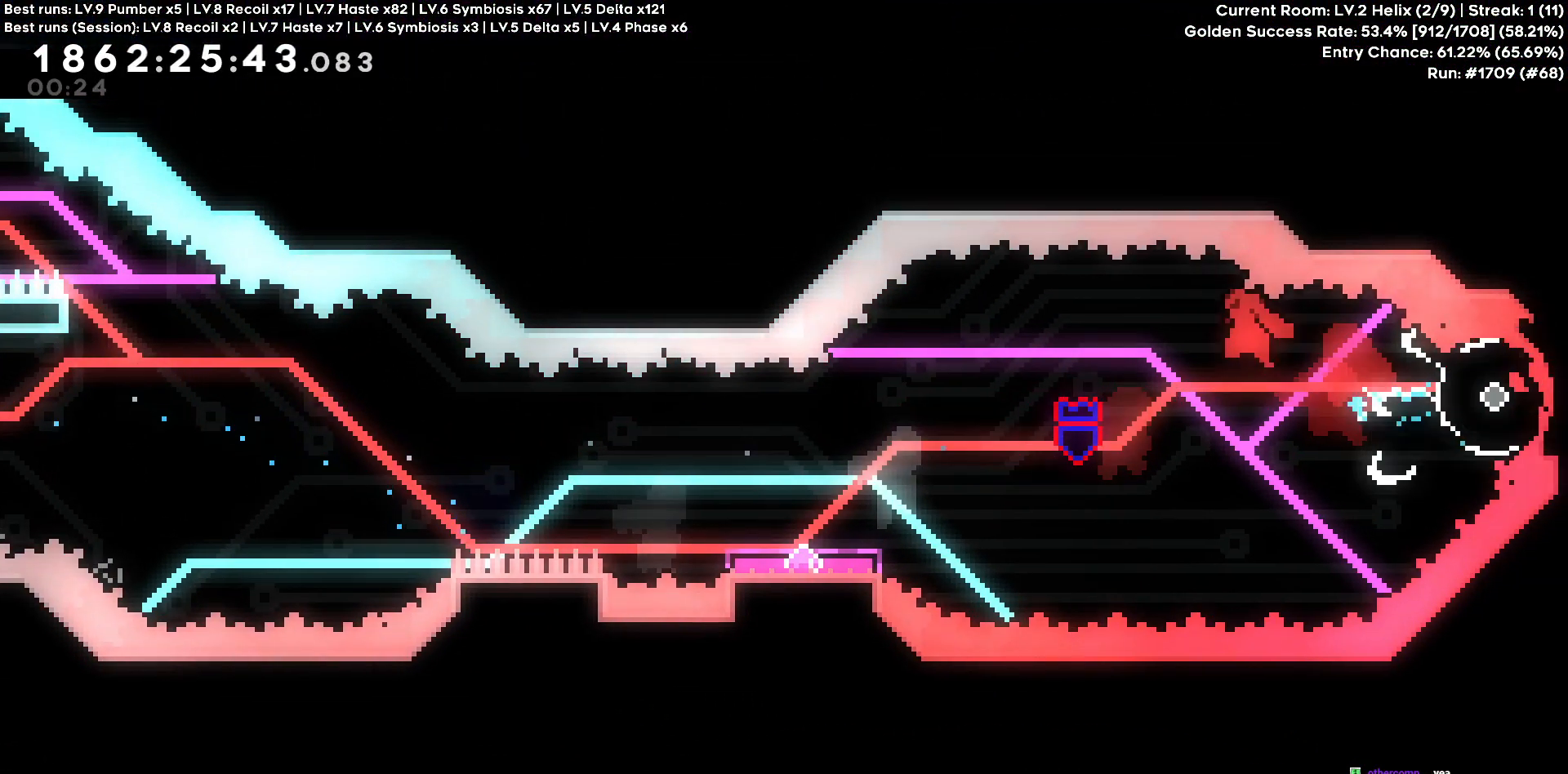
{"keys": ["a"], "events": [[283, "s", "up"]]}
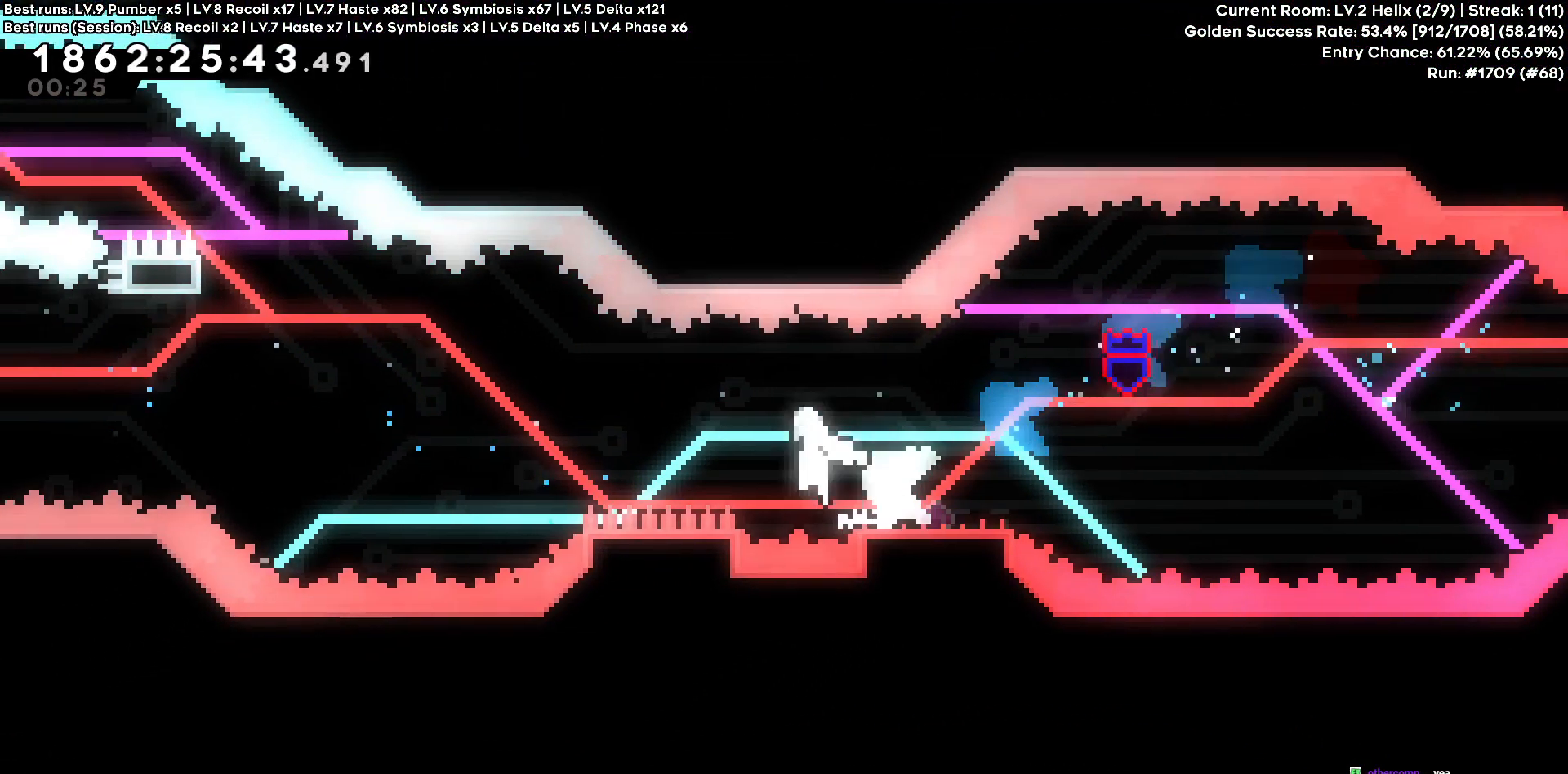
{"keys": ["a", "w"], "events": [[233, "w", "down"]]}
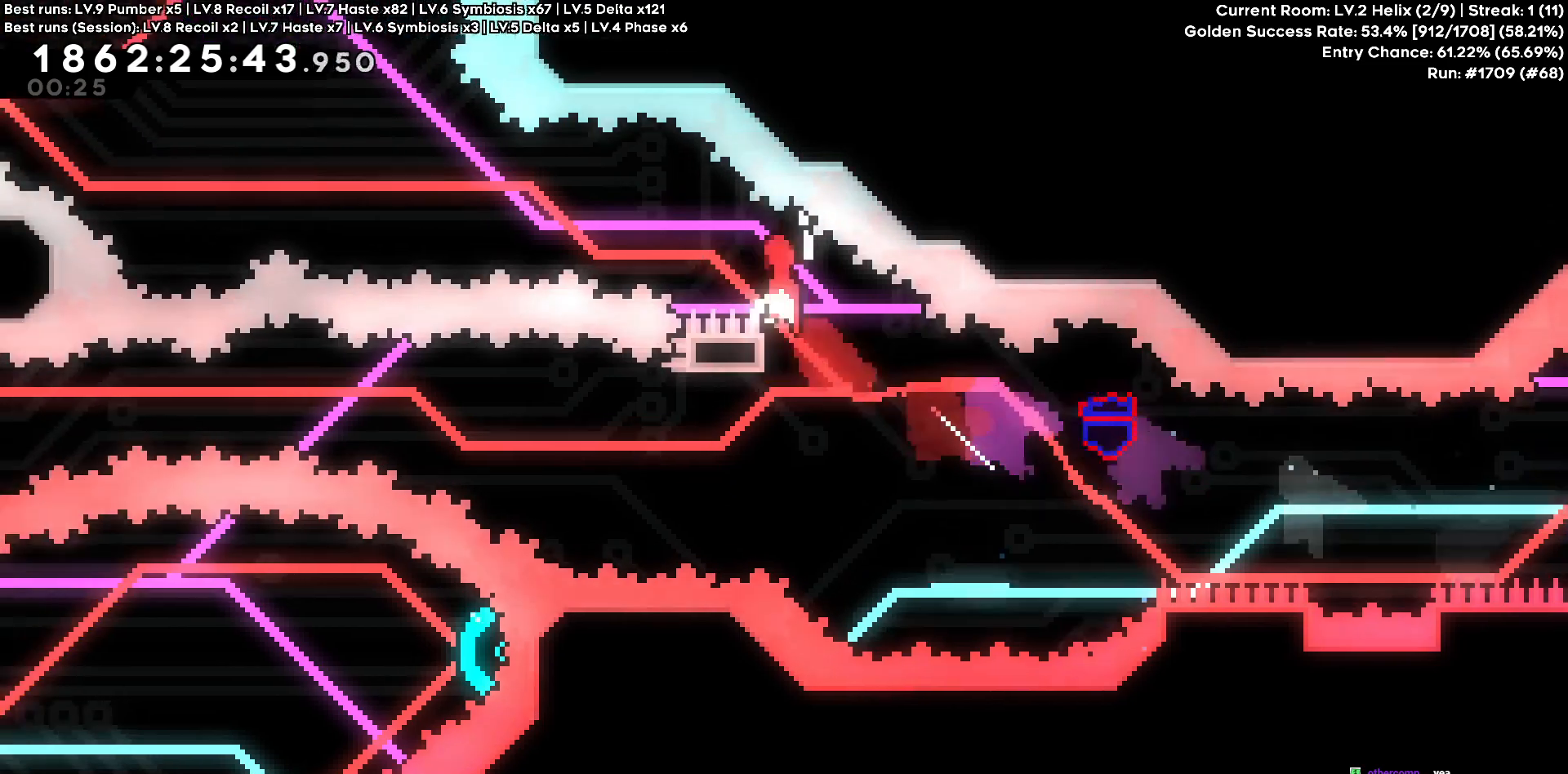
{"keys": ["a", "w"], "events": []}
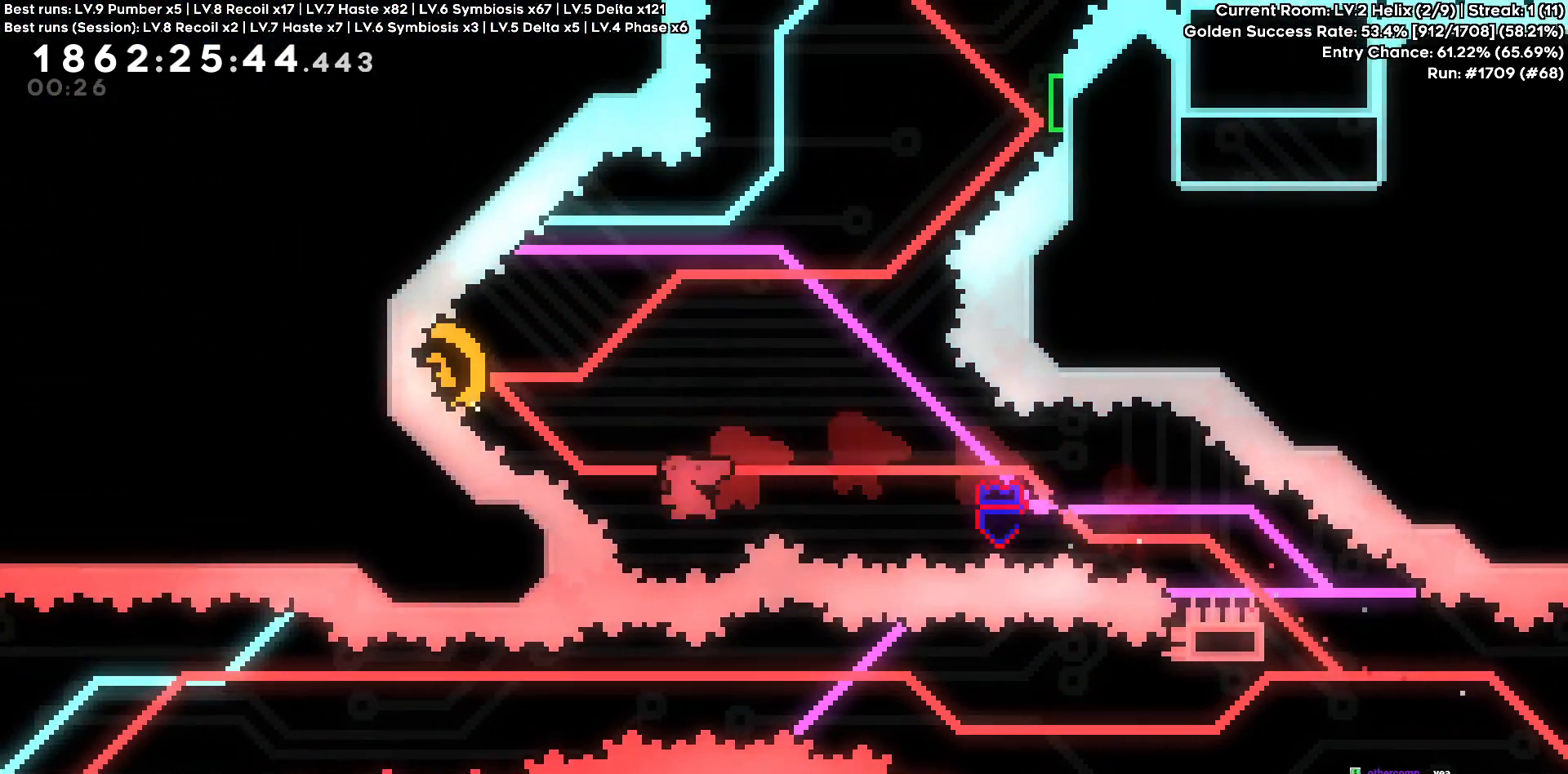
{"keys": ["a"], "events": [[250, "w", "up"]]}
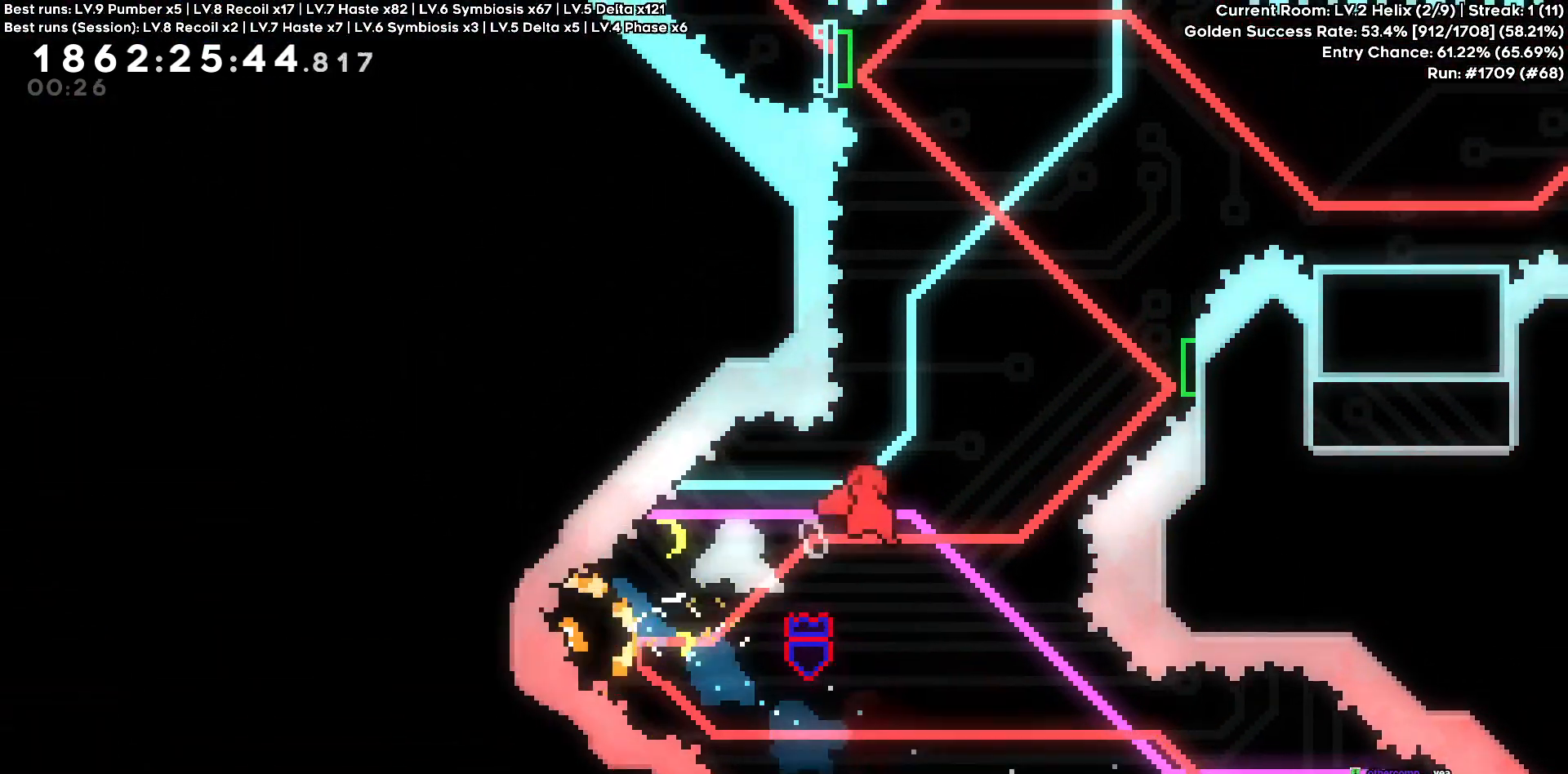
{"keys": ["d", "w"], "events": [[16, "a", "up"], [166, "w", "down"], [500, "d", "down"]]}
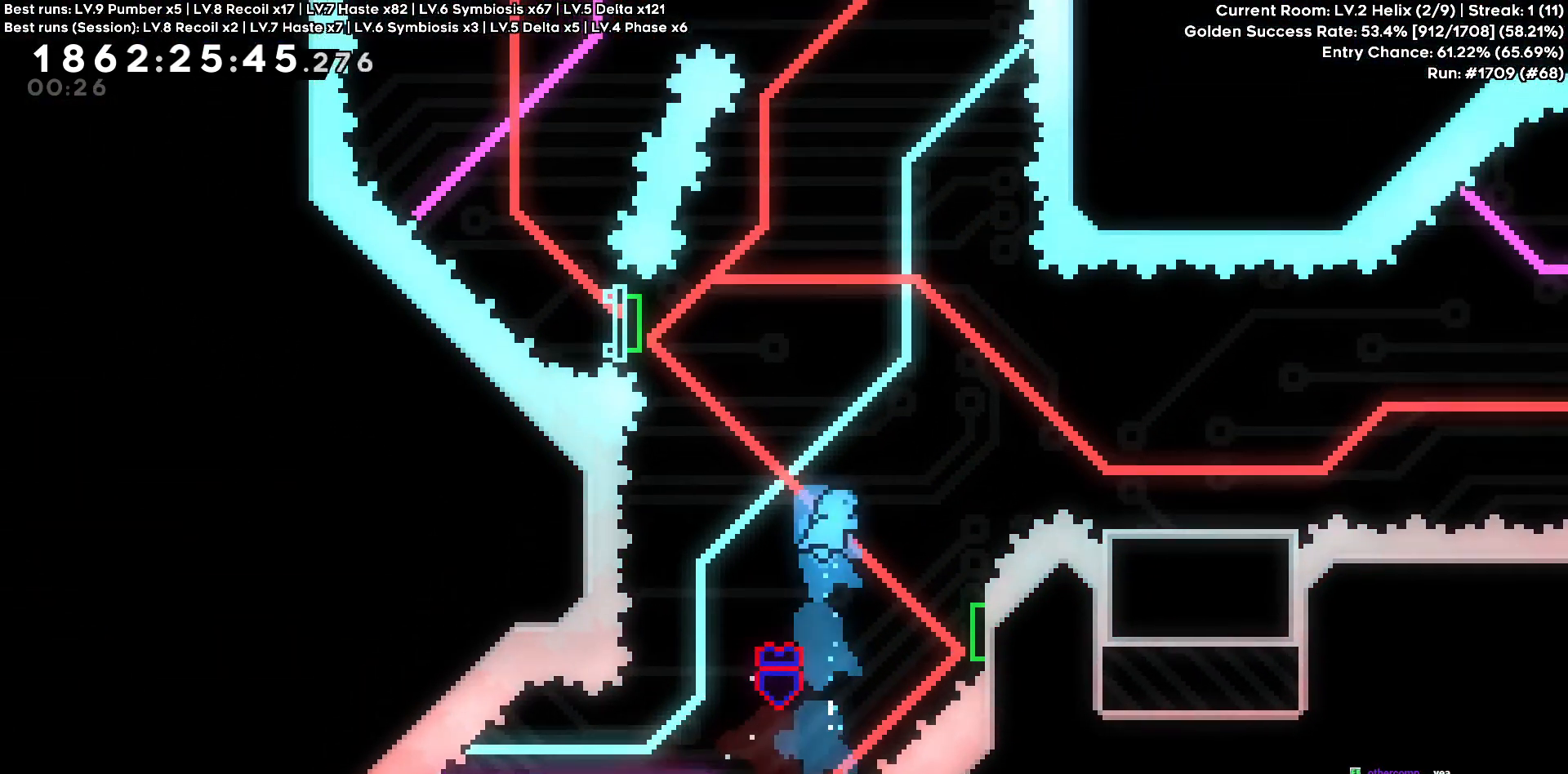
{"keys": ["a", "w"], "events": [[500, "a", "down"], [500, "d", "up"]]}
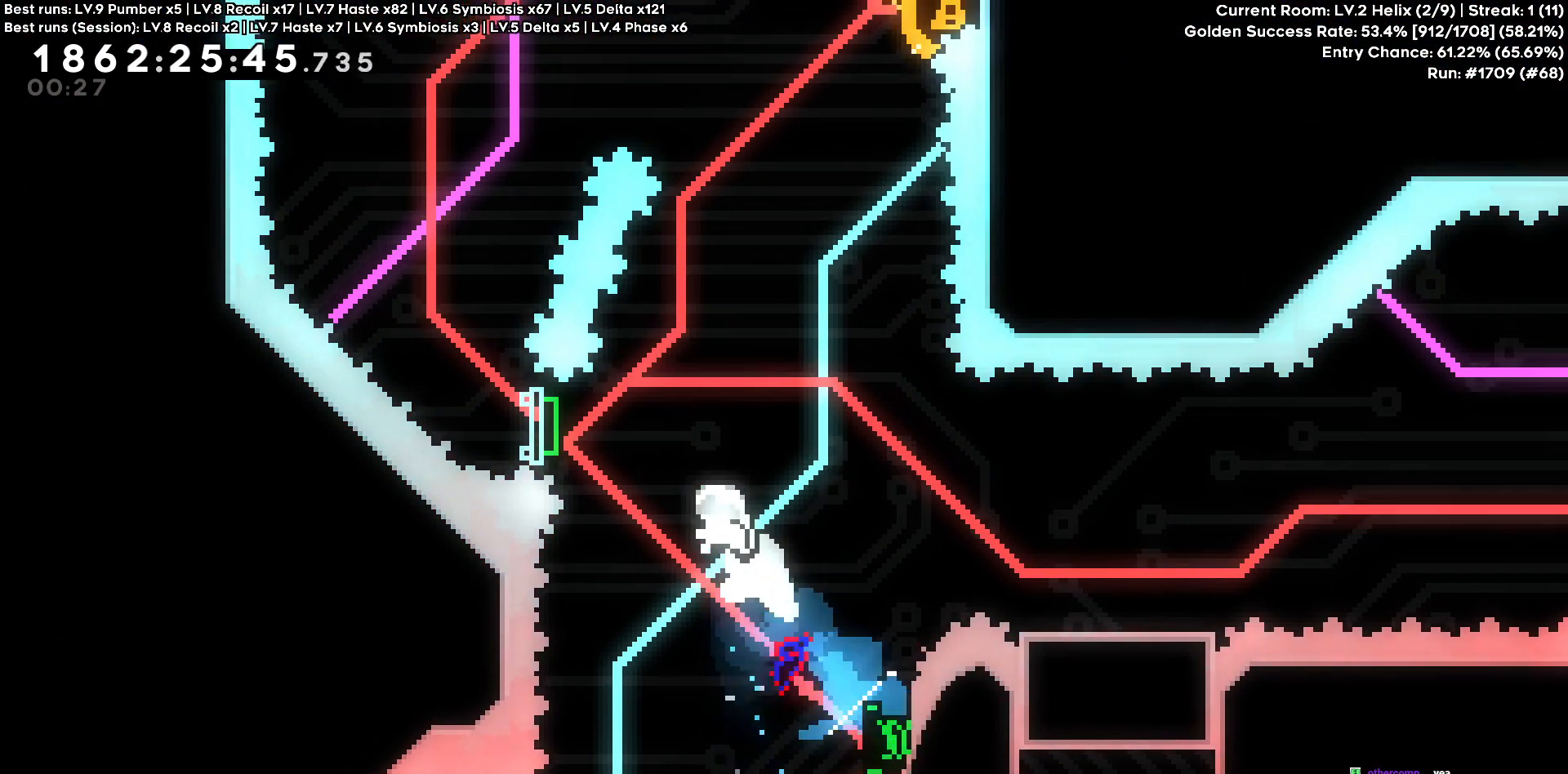
{"keys": ["w"], "events": [[50, "w", "up"], [383, "a", "up"], [433, "w", "down"]]}